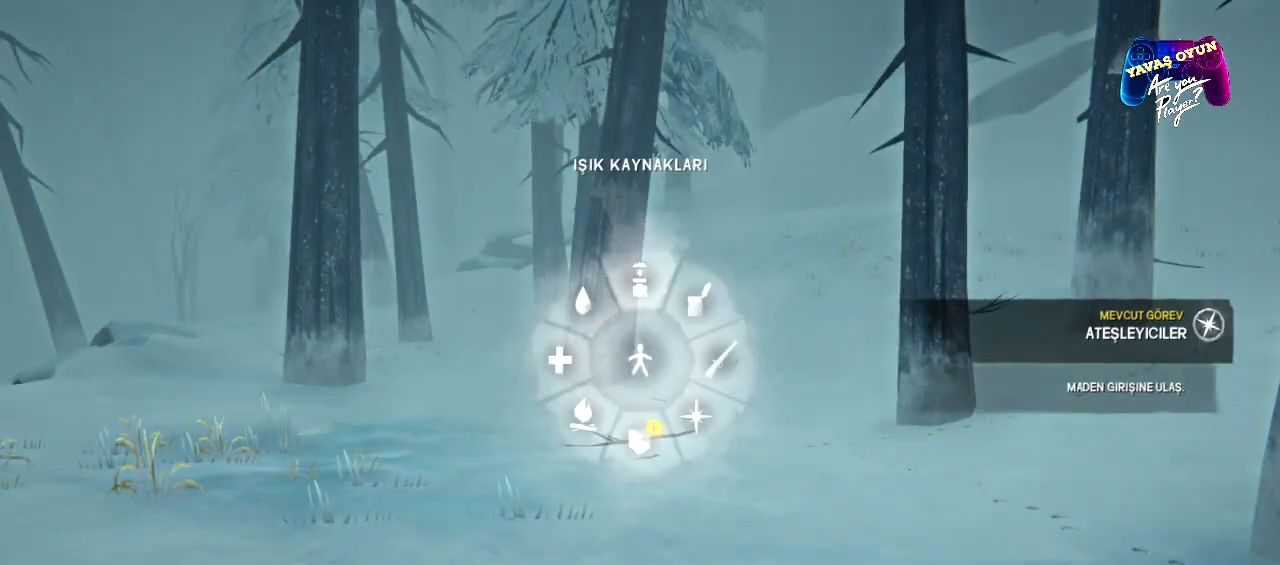
Gameplay with a controller (Xbox layout); each line is a JSON object with the inputs held at the frame after it. "events" lists button and stick changes between this image and that frame as [ms after this image, input, new state], when the widget could be followed in between.
{"buttons": ["L1"], "left_stick": "right", "right_stick": "center", "events": [[183, "left_stick", "up-right"], [283, "left_stick", "right"]]}
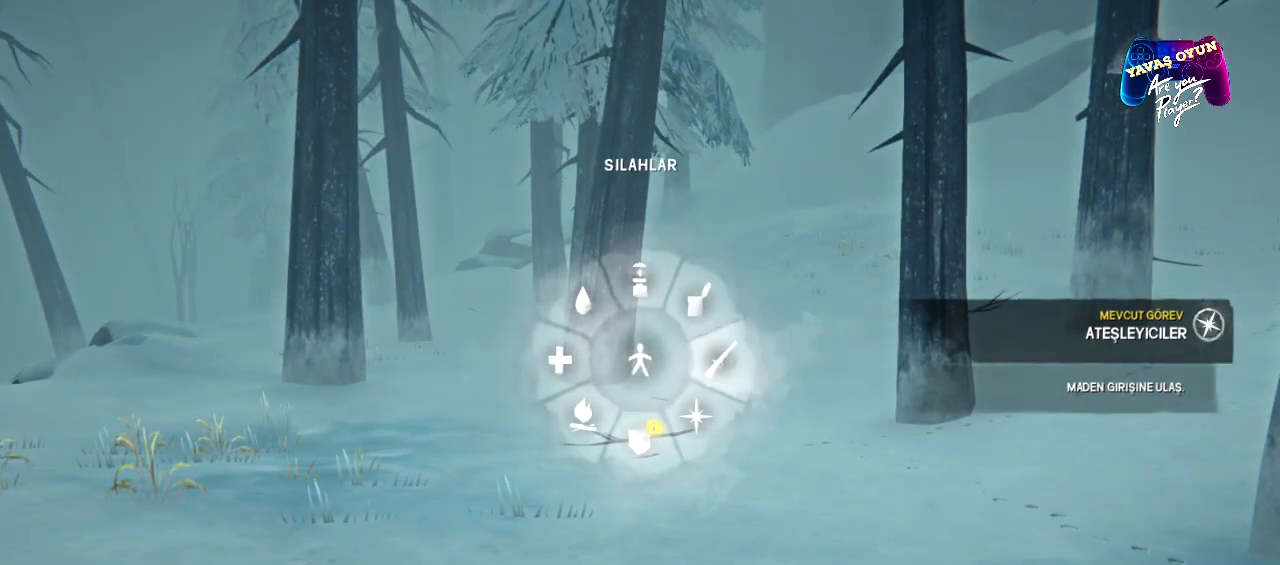
{"buttons": ["L1"], "left_stick": "up-right", "right_stick": "center", "events": [[283, "A", "down"], [383, "A", "up"], [483, "left_stick", "up-right"]]}
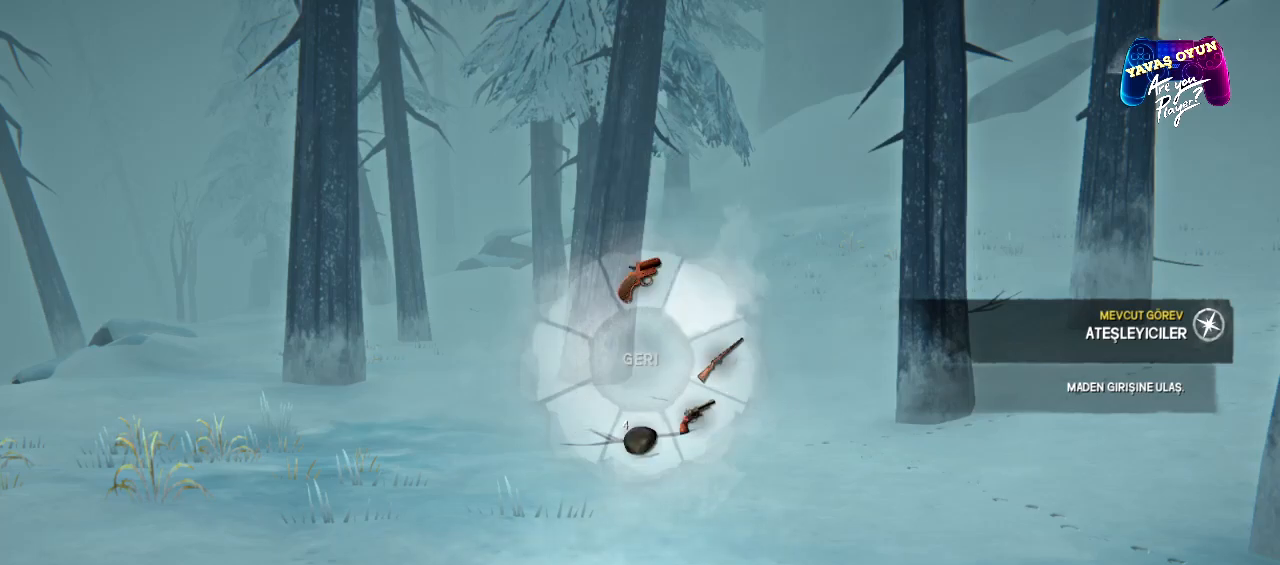
{"buttons": [], "left_stick": "up-right", "right_stick": "center", "events": [[50, "L1", "up"]]}
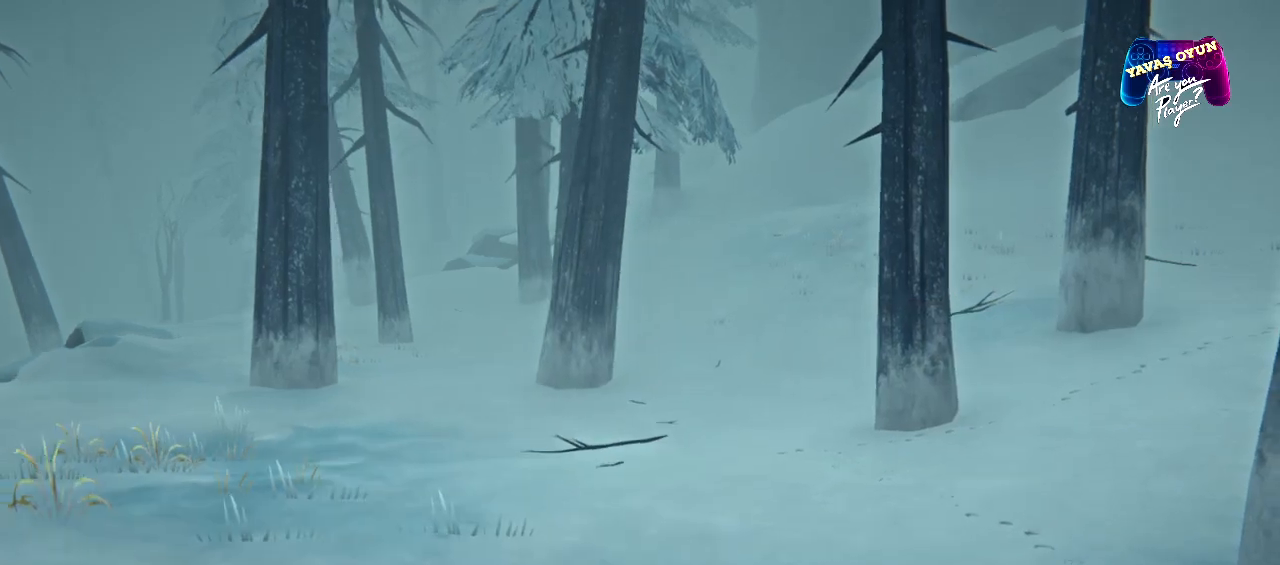
{"buttons": [], "left_stick": "up", "right_stick": "center", "events": [[433, "left_stick", "up"]]}
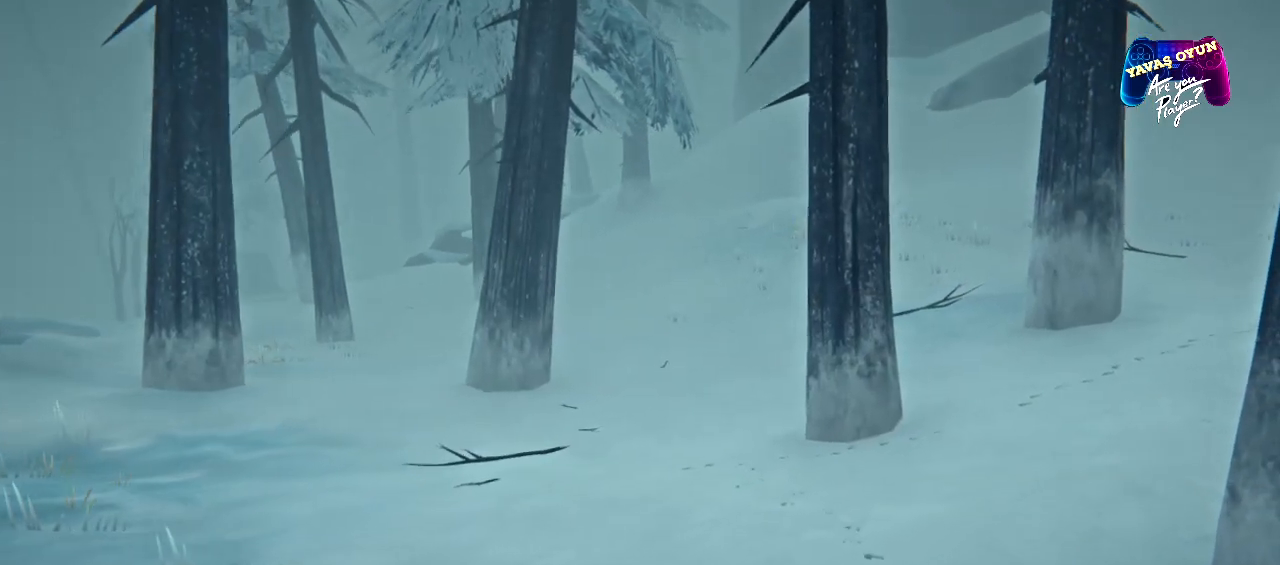
{"buttons": ["R1"], "left_stick": "up", "right_stick": "center", "events": [[233, "R1", "down"]]}
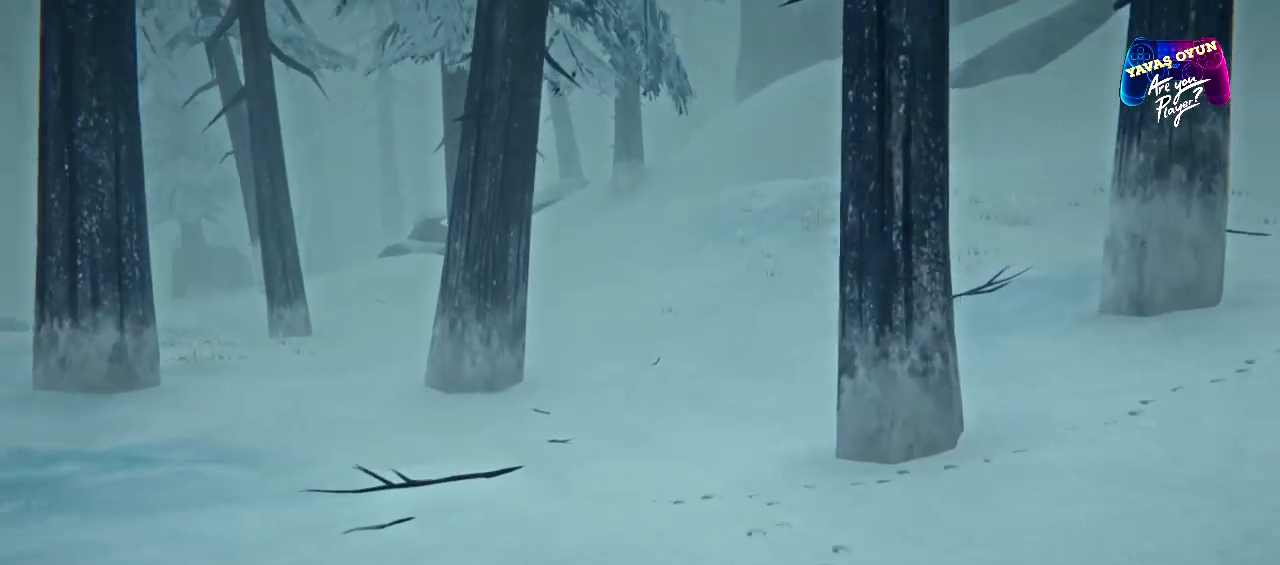
{"buttons": ["R1"], "left_stick": "up", "right_stick": "center", "events": []}
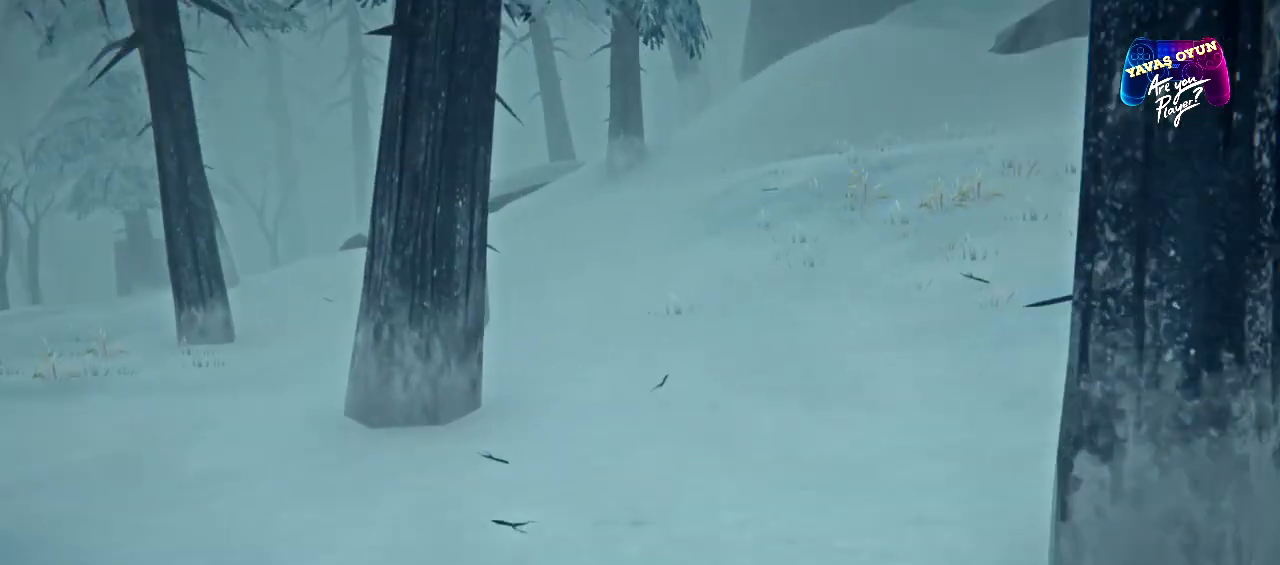
{"buttons": ["R1"], "left_stick": "up", "right_stick": "center", "events": []}
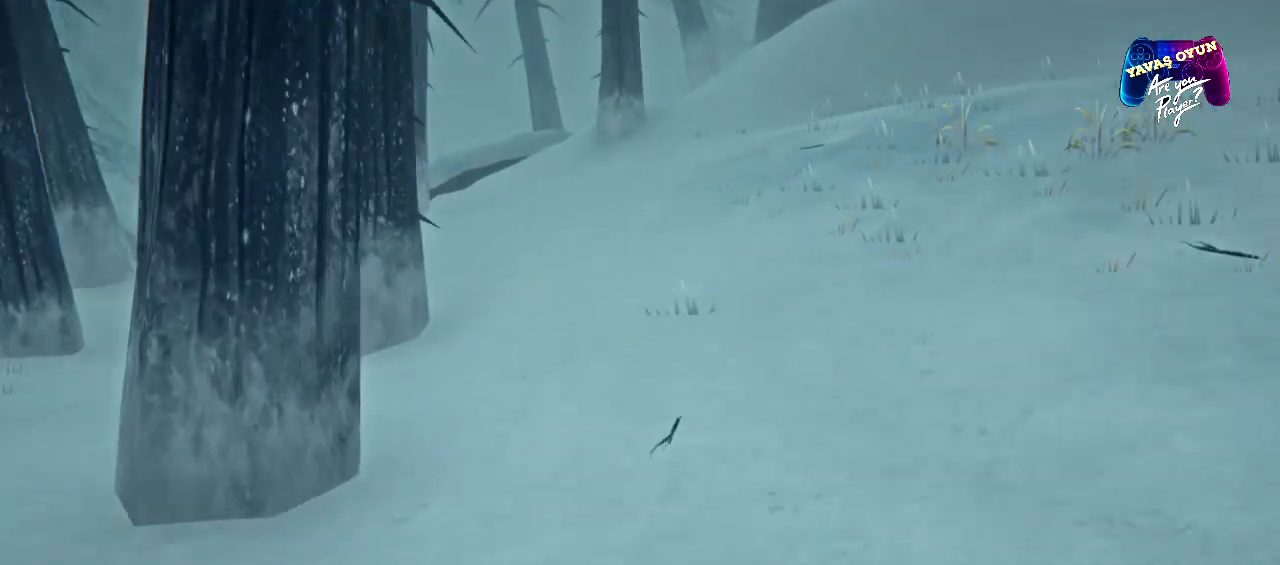
{"buttons": ["R1"], "left_stick": "up", "right_stick": "center", "events": []}
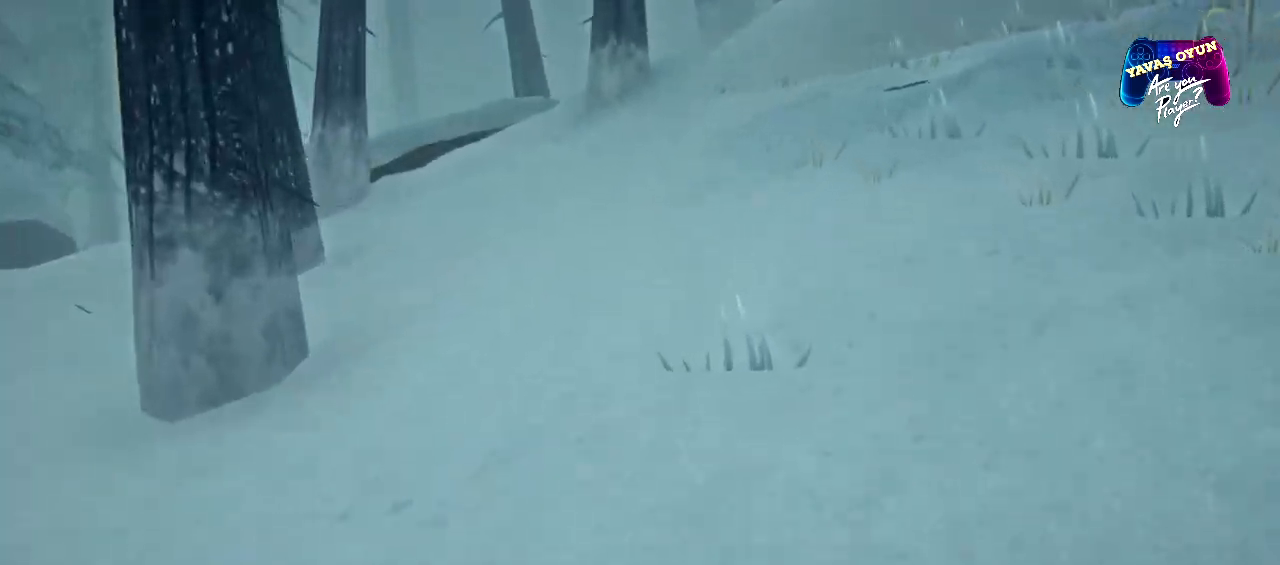
{"buttons": ["R1"], "left_stick": "up-right", "right_stick": "left", "events": [[300, "right_stick", "left"], [467, "left_stick", "up-right"]]}
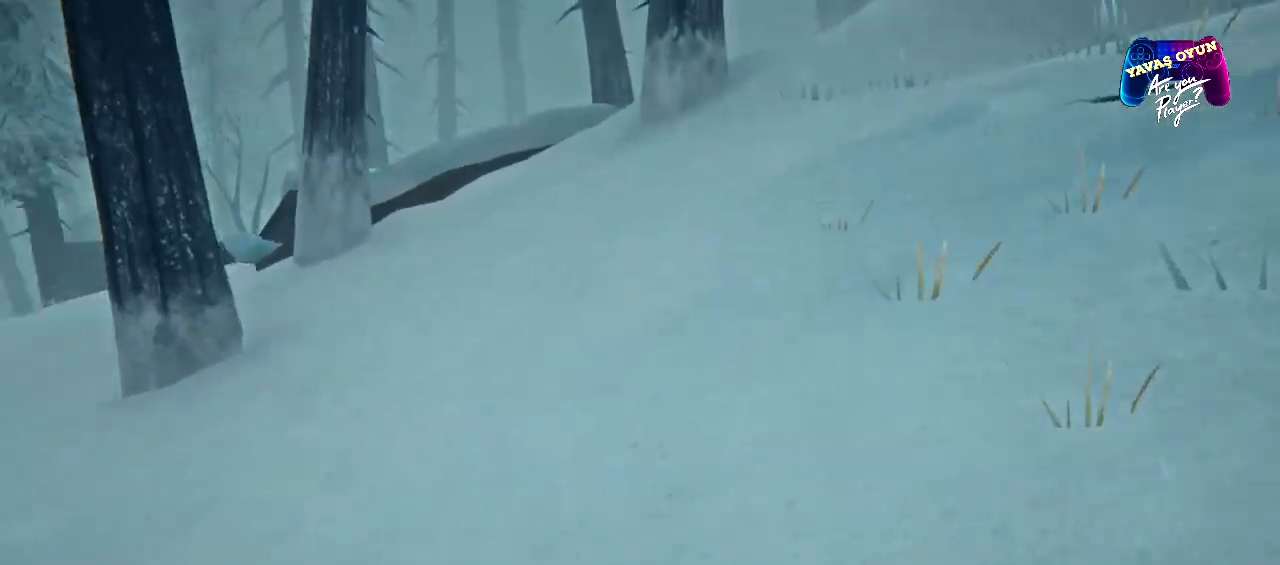
{"buttons": ["R1"], "left_stick": "up-right", "right_stick": "up-right", "events": [[83, "right_stick", "center"], [367, "right_stick", "up-right"]]}
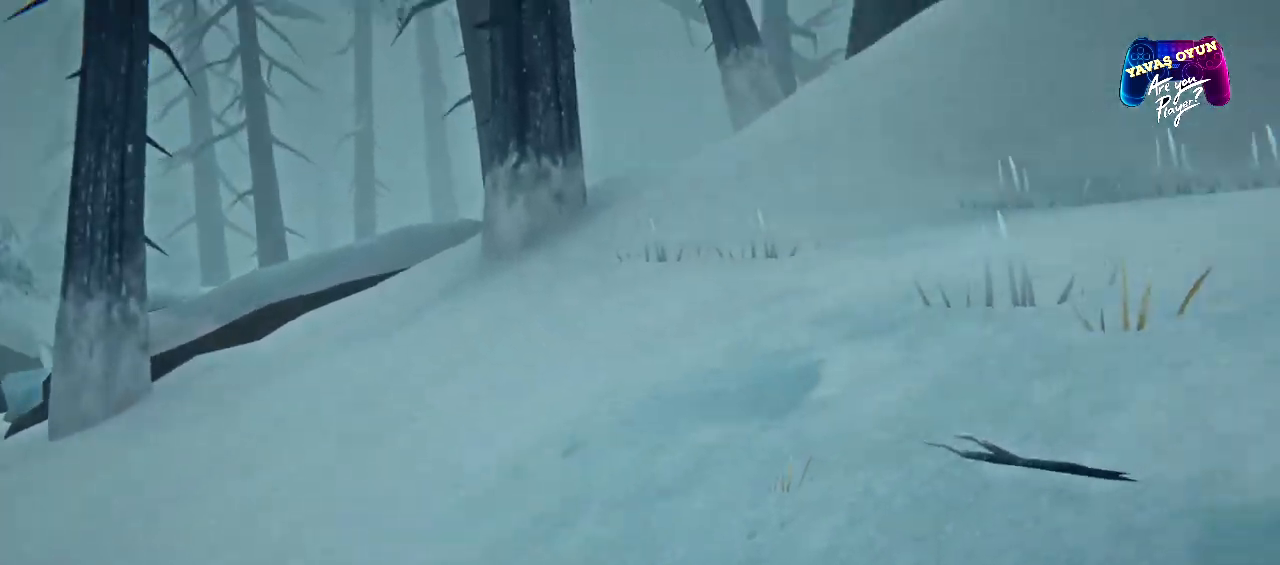
{"buttons": ["R1"], "left_stick": "up", "right_stick": "center", "events": [[150, "left_stick", "up"], [333, "right_stick", "center"]]}
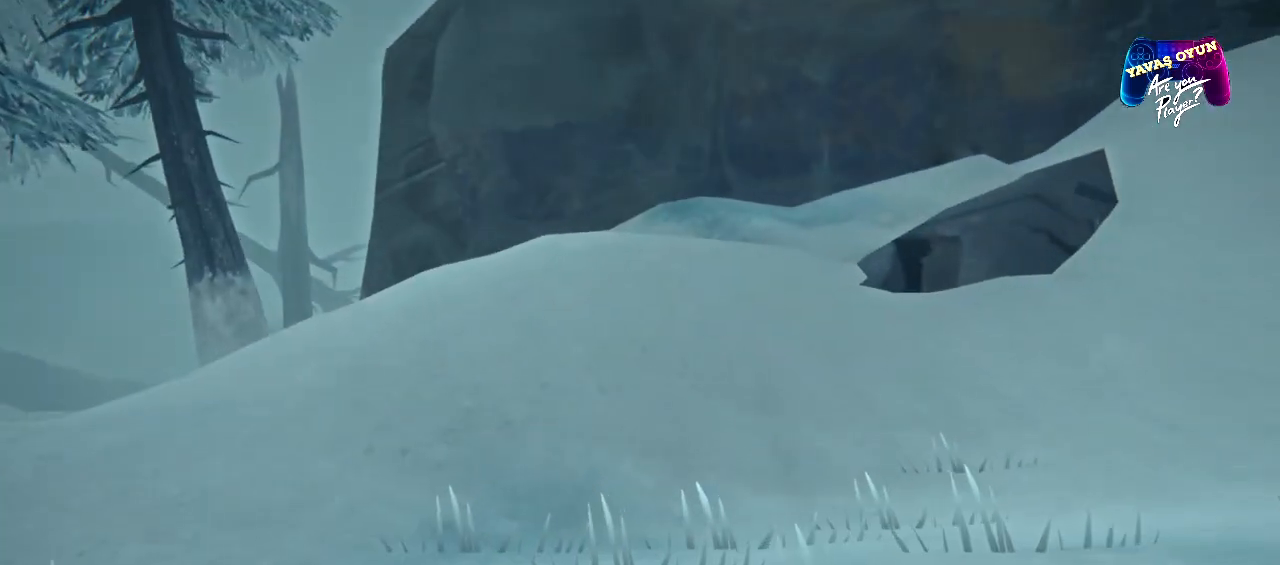
{"buttons": ["R1"], "left_stick": "up", "right_stick": "center", "events": []}
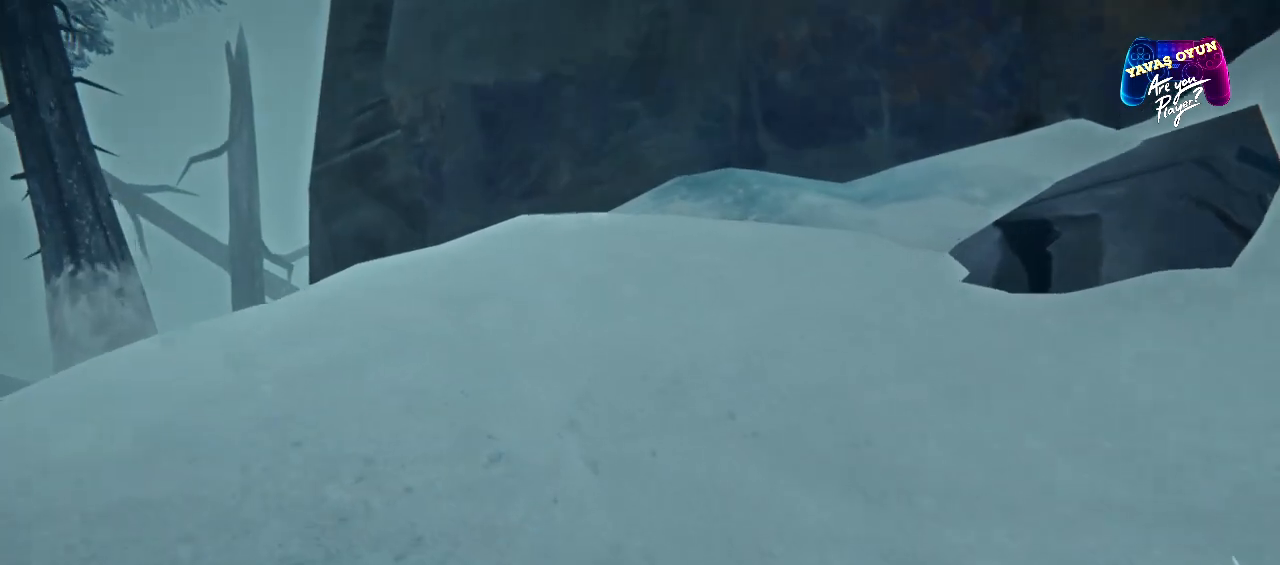
{"buttons": ["R1"], "left_stick": "up-right", "right_stick": "left", "events": [[67, "right_stick", "left"], [233, "left_stick", "up-right"]]}
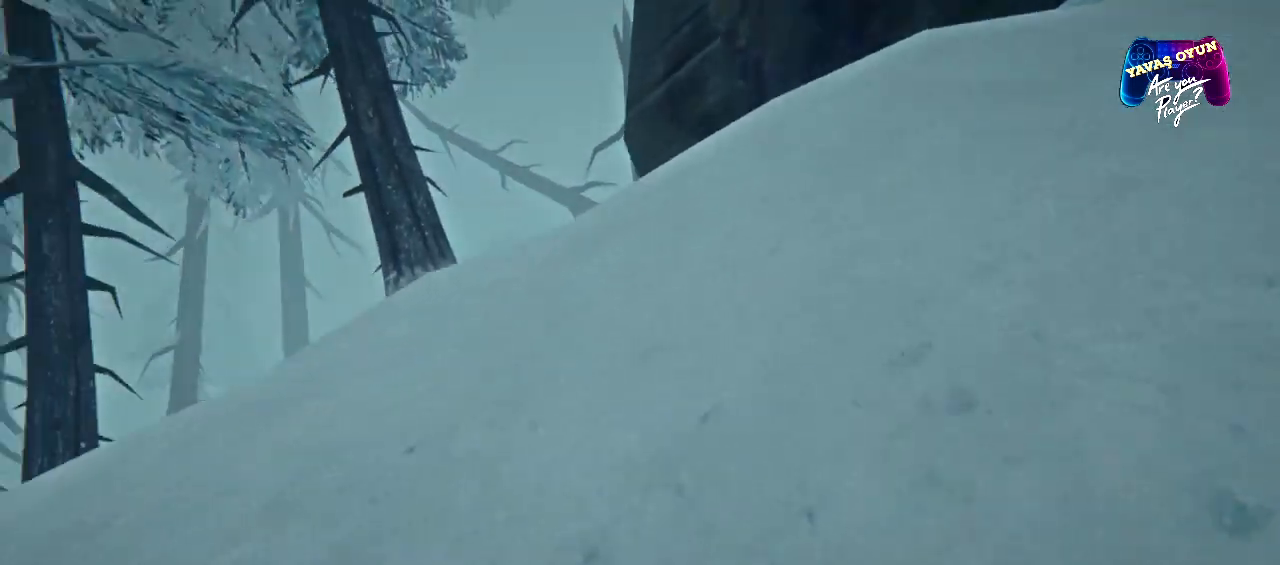
{"buttons": ["R1"], "left_stick": "right", "right_stick": "down-left", "events": [[83, "left_stick", "right"], [200, "right_stick", "down-left"]]}
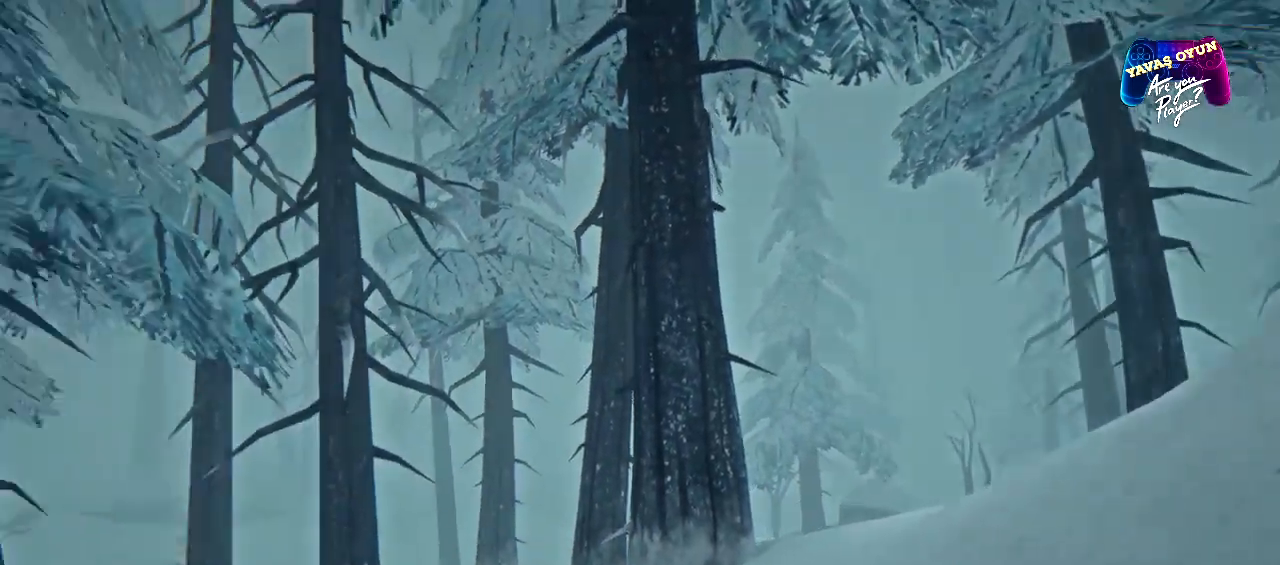
{"buttons": [], "left_stick": "down-right", "right_stick": "down-left", "events": [[183, "left_stick", "down-right"], [233, "R1", "up"]]}
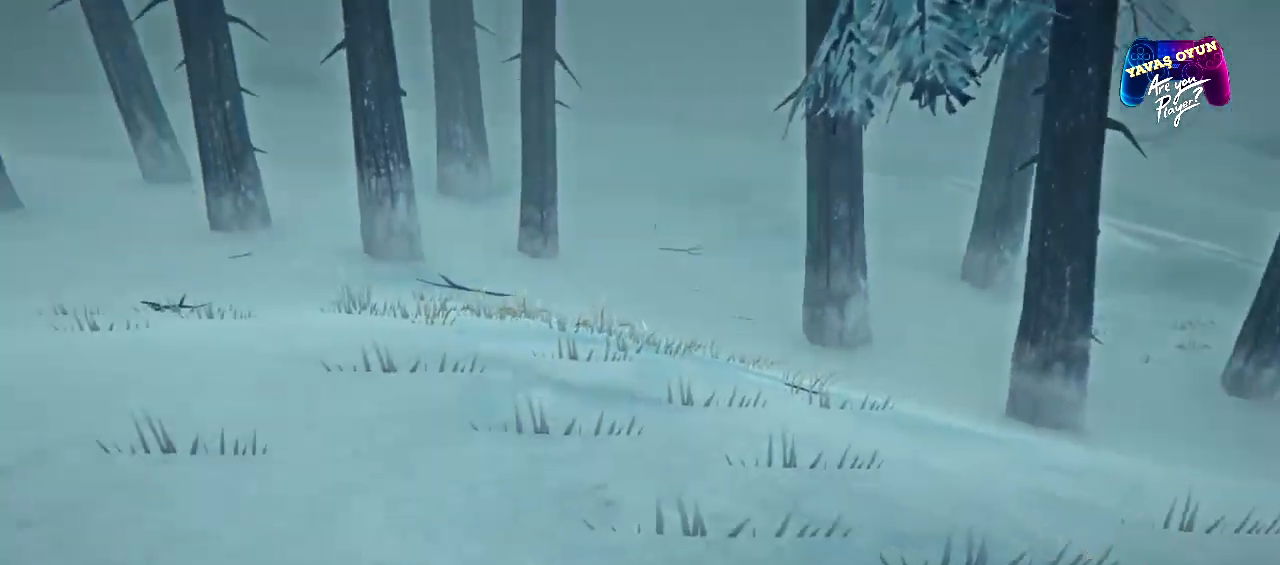
{"buttons": [], "left_stick": "down-right", "right_stick": "up-right", "events": [[267, "right_stick", "center"], [367, "right_stick", "up-right"]]}
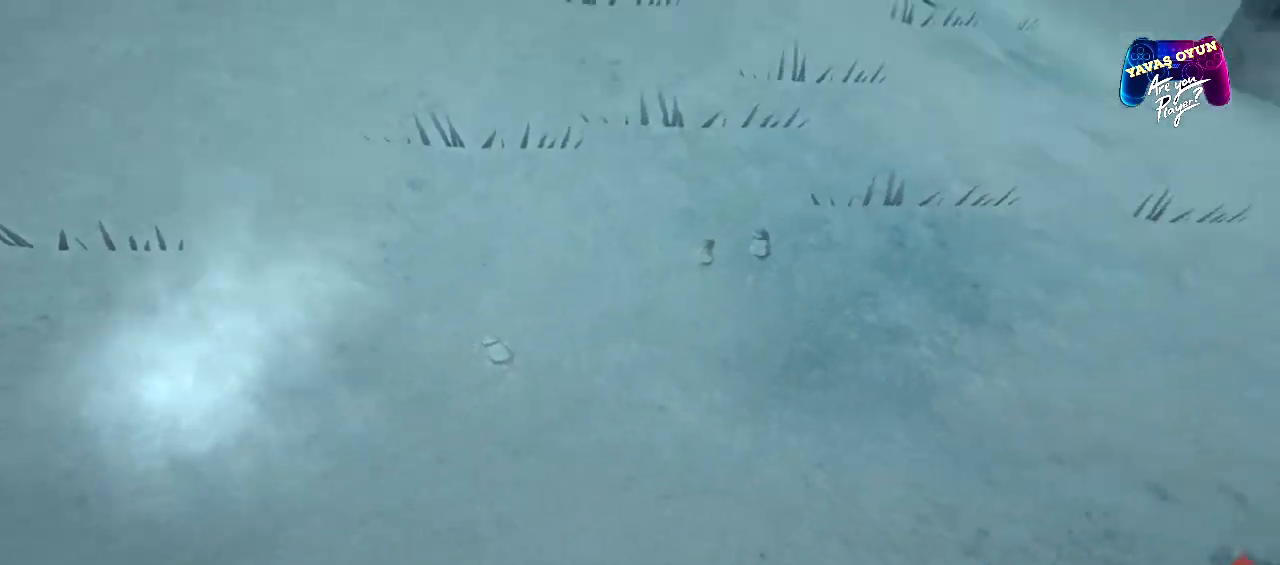
{"buttons": [], "left_stick": "down-right", "right_stick": "center", "events": [[467, "right_stick", "center"]]}
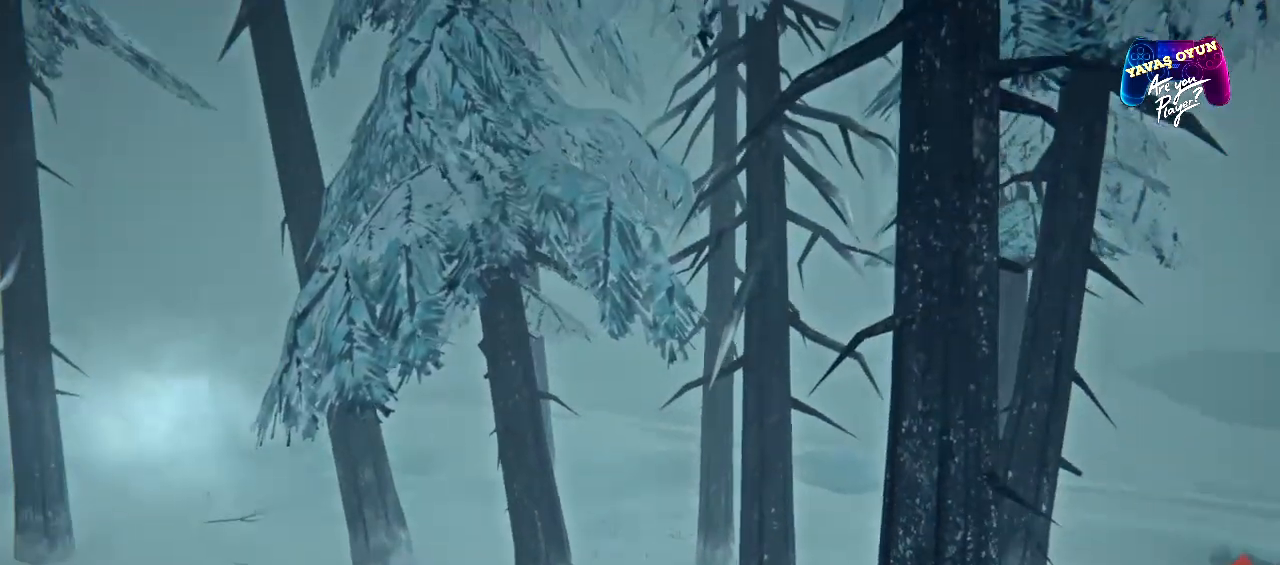
{"buttons": [], "left_stick": "down-right", "right_stick": "center", "events": []}
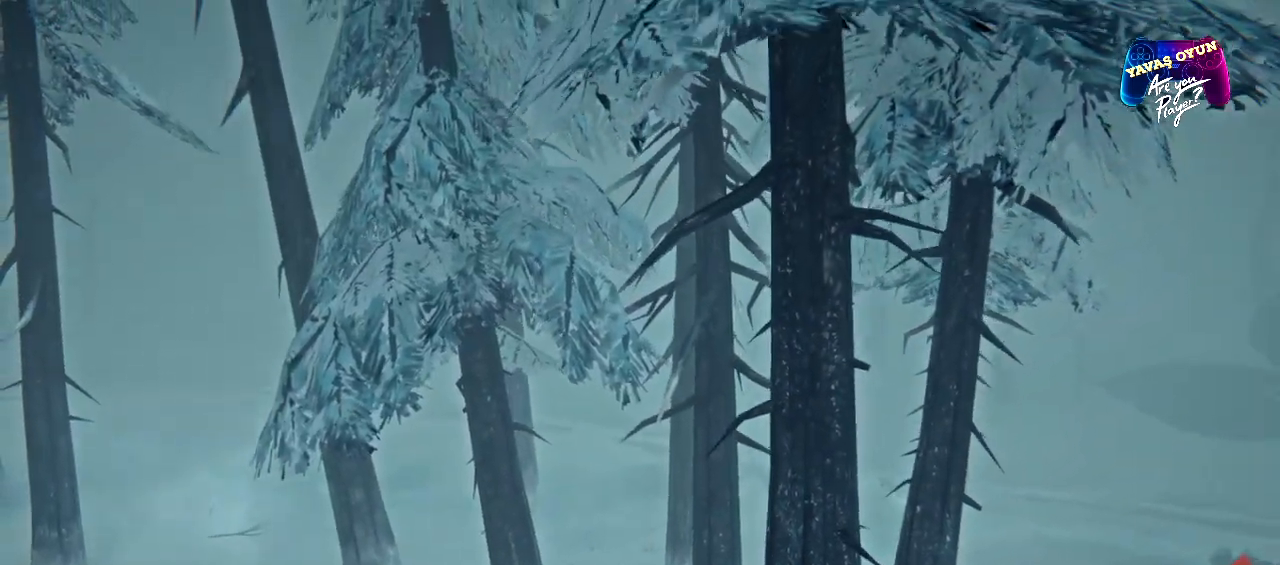
{"buttons": ["L1"], "left_stick": "down-right", "right_stick": "center", "events": [[200, "left_stick", "down"], [233, "L1", "down"], [350, "left_stick", "down-right"]]}
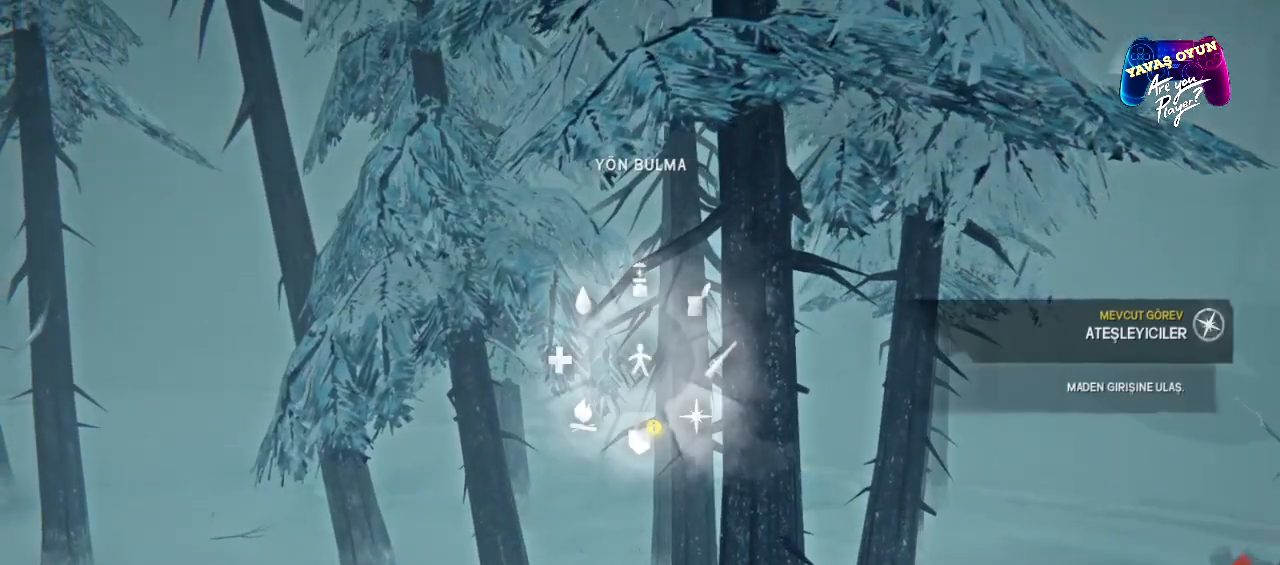
{"buttons": ["L1"], "left_stick": "right", "right_stick": "center", "events": [[350, "left_stick", "right"]]}
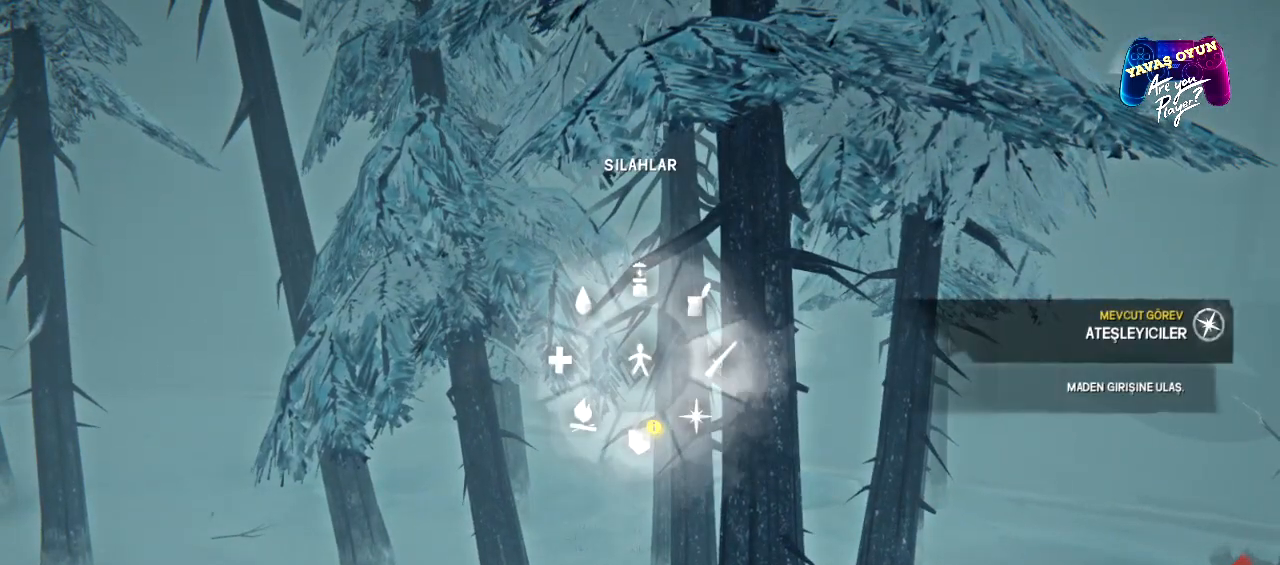
{"buttons": ["L1"], "left_stick": "right", "right_stick": "center", "events": [[383, "A", "down"], [483, "A", "up"]]}
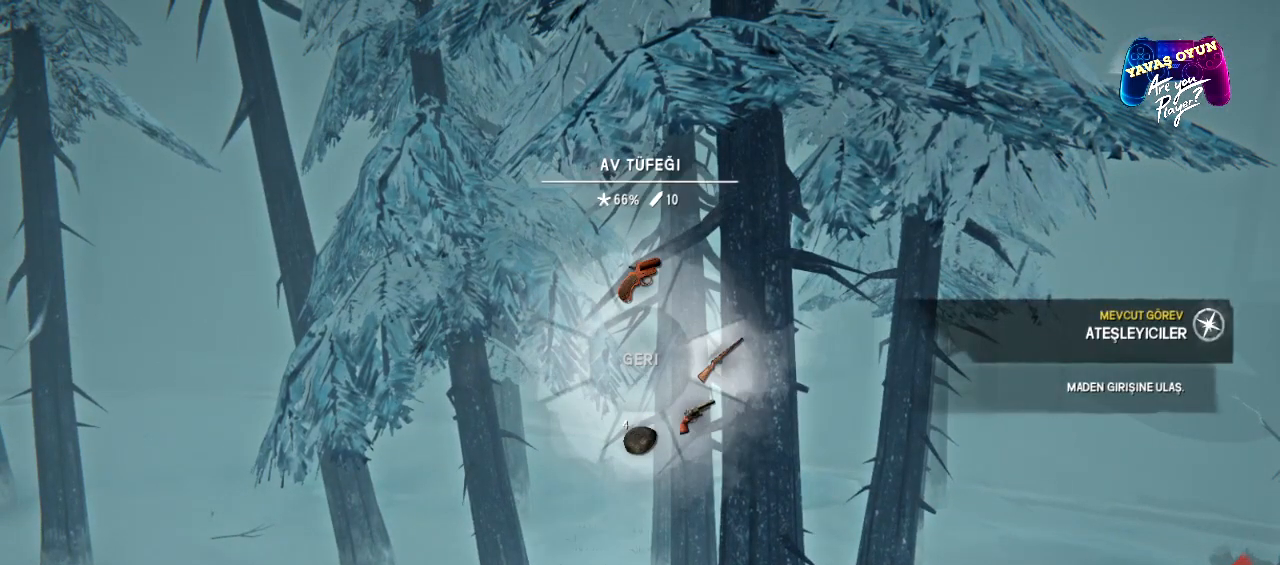
{"buttons": ["L1"], "left_stick": "up", "right_stick": "center", "events": [[367, "left_stick", "up"]]}
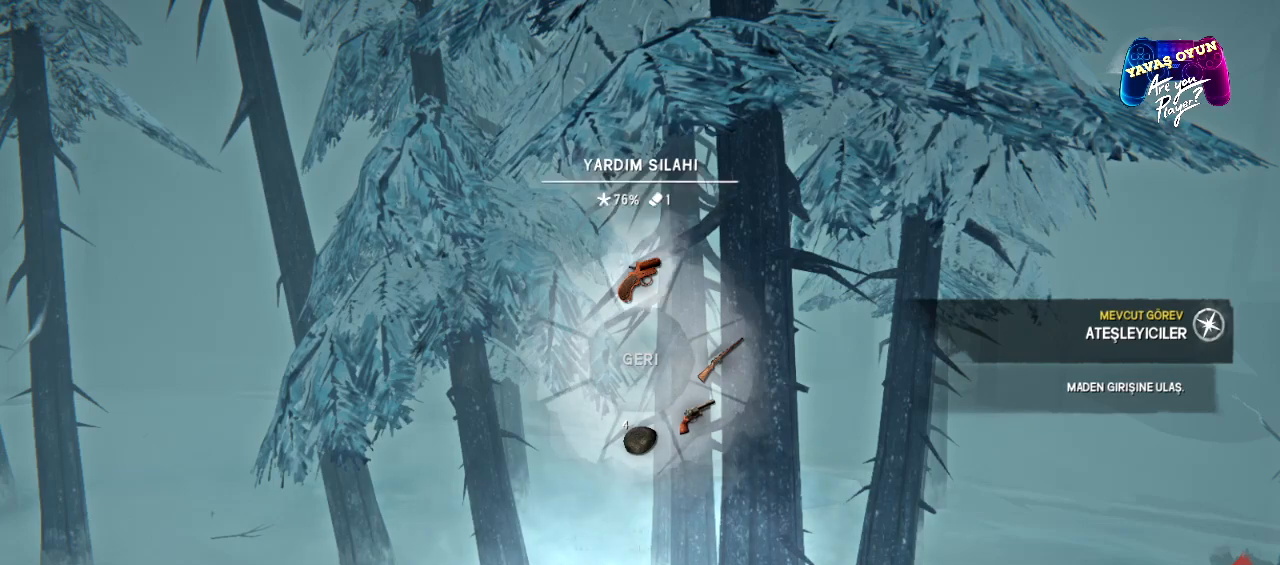
{"buttons": ["L1"], "left_stick": "down-right", "right_stick": "center", "events": [[133, "left_stick", "right"], [467, "left_stick", "down-right"]]}
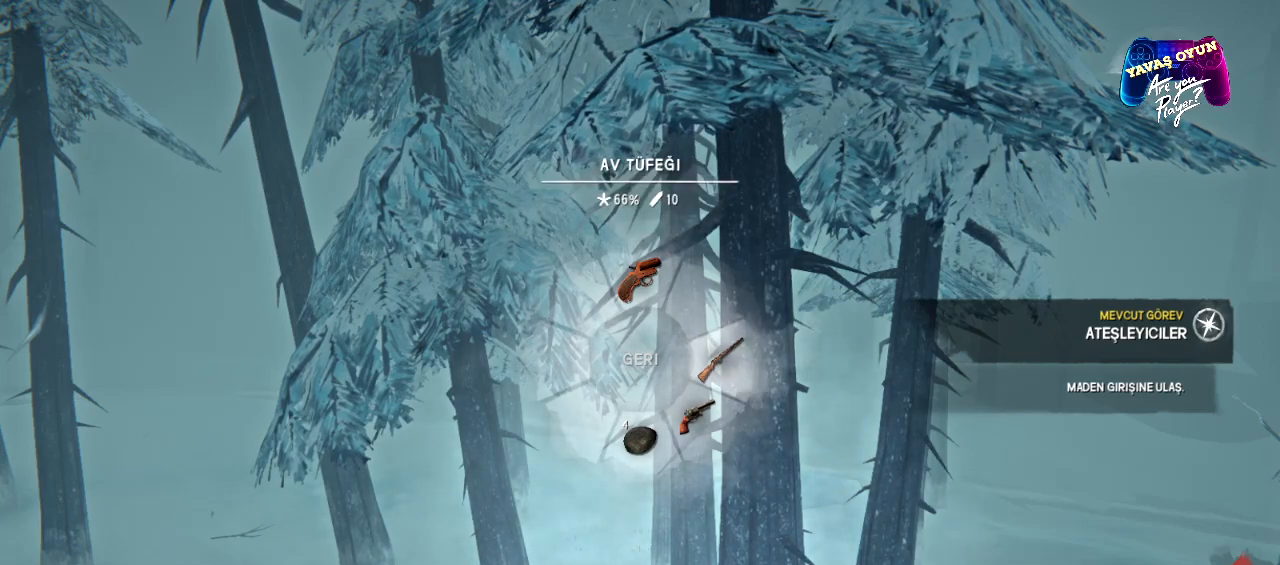
{"buttons": ["A", "L1"], "left_stick": "down-right", "right_stick": "center", "events": [[483, "A", "down"]]}
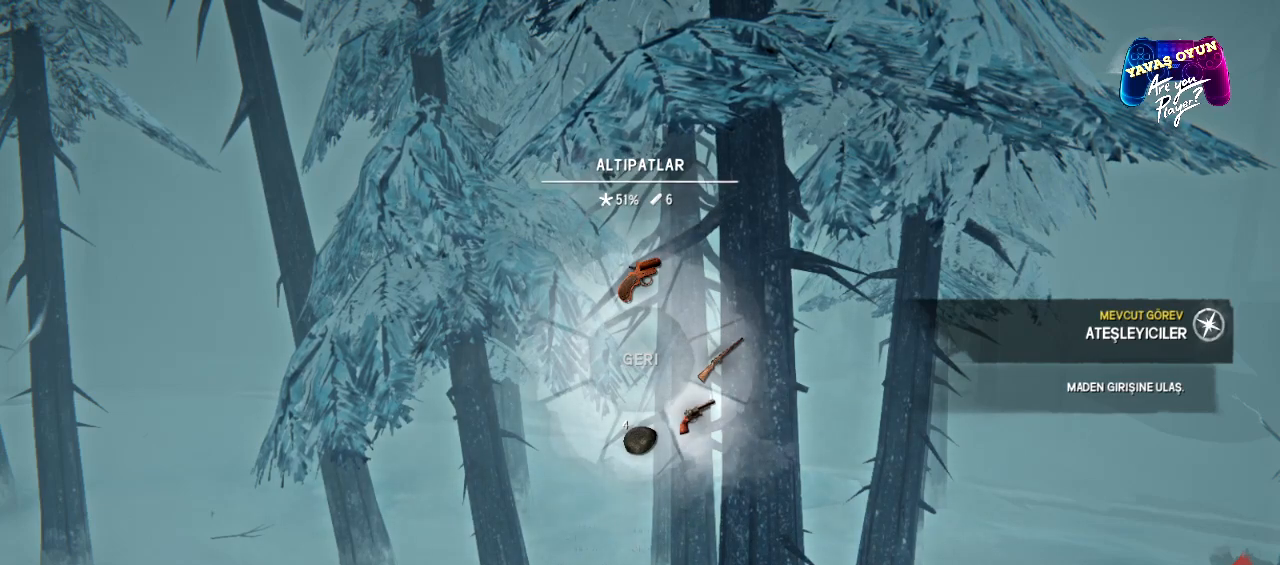
{"buttons": [], "left_stick": "center", "right_stick": "center", "events": [[117, "A", "up"], [183, "L1", "up"], [267, "left_stick", "center"]]}
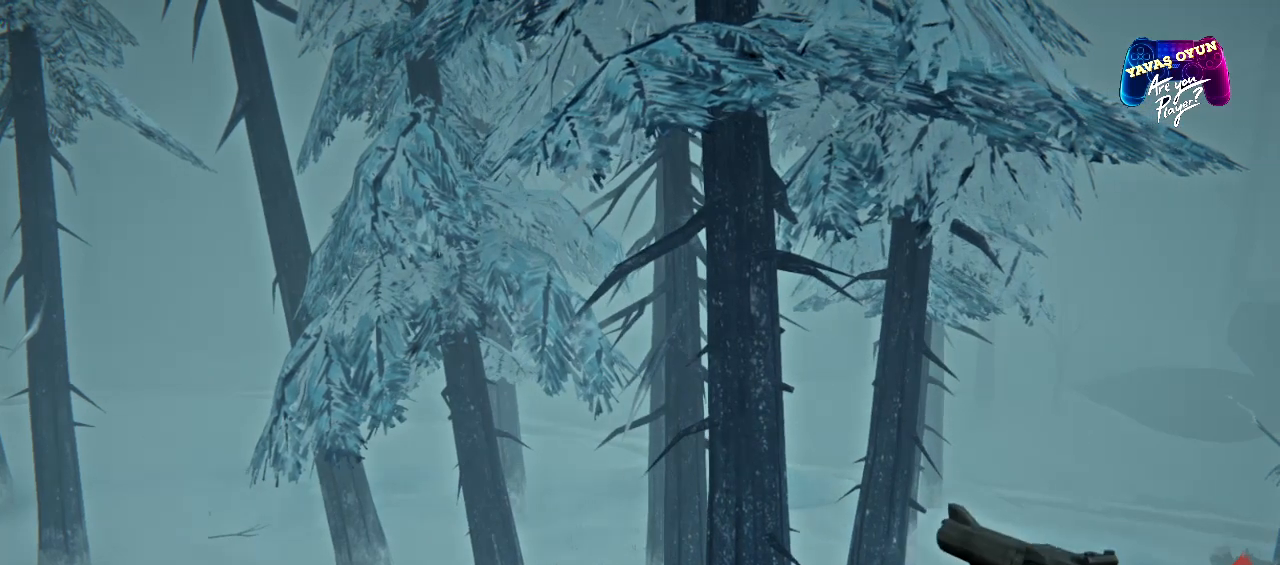
{"buttons": [], "left_stick": "center", "right_stick": "right", "events": [[167, "right_stick", "right"]]}
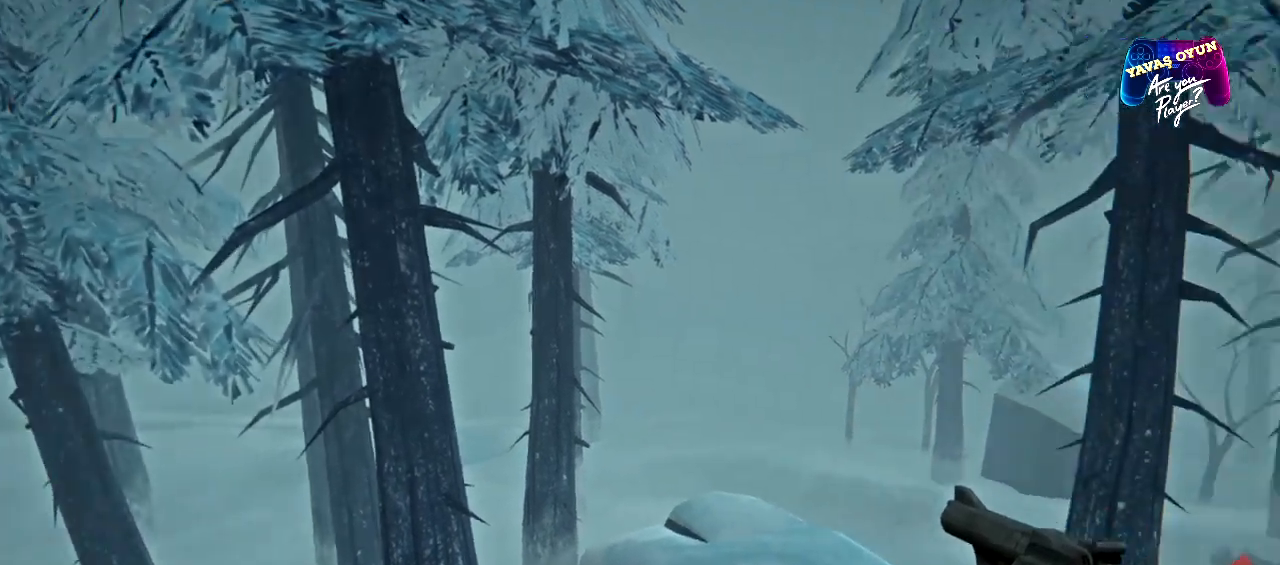
{"buttons": [], "left_stick": "center", "right_stick": "center", "events": [[250, "right_stick", "center"]]}
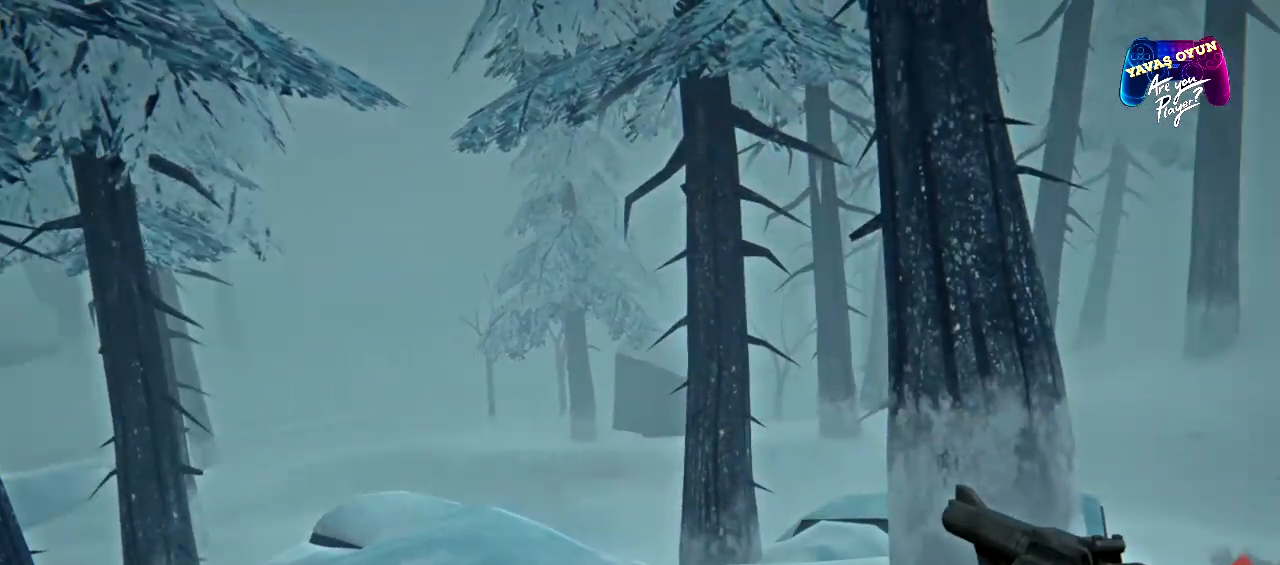
{"buttons": [], "left_stick": "center", "right_stick": "center", "events": []}